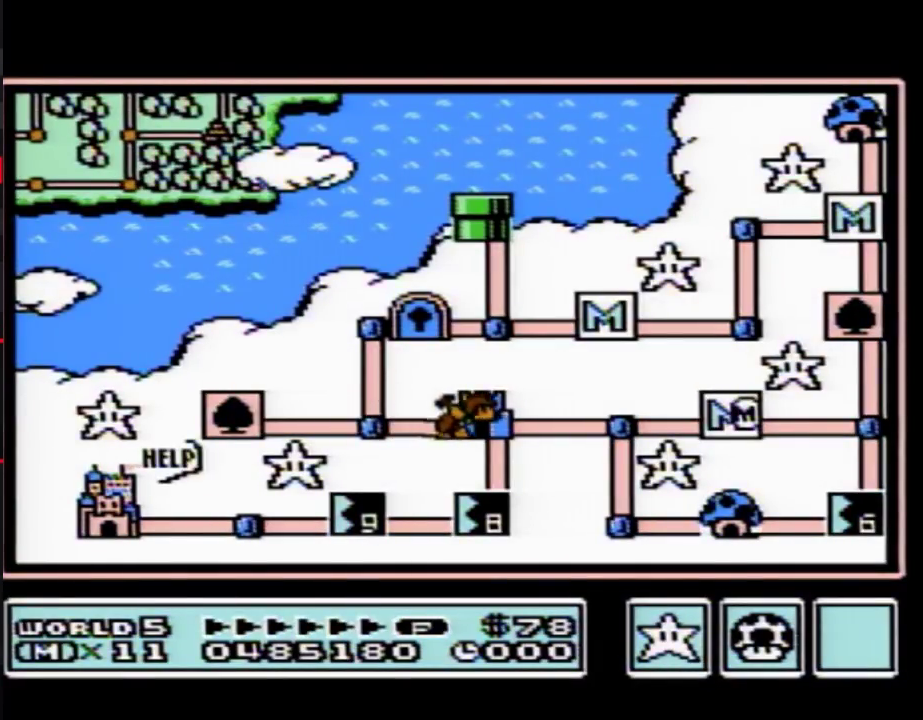
Gameplay with a controller (Nintendo layout); each line is a JSON object with the inputs held at the frame after it. "events" lists button and stick changes between this image and that frame as [ms after this image, input, new state], when the widget could be followed in between. Not read: L3 R3.
{"buttons": ["DPAD_LEFT"], "events": [[450, "DPAD_LEFT", "down"]]}
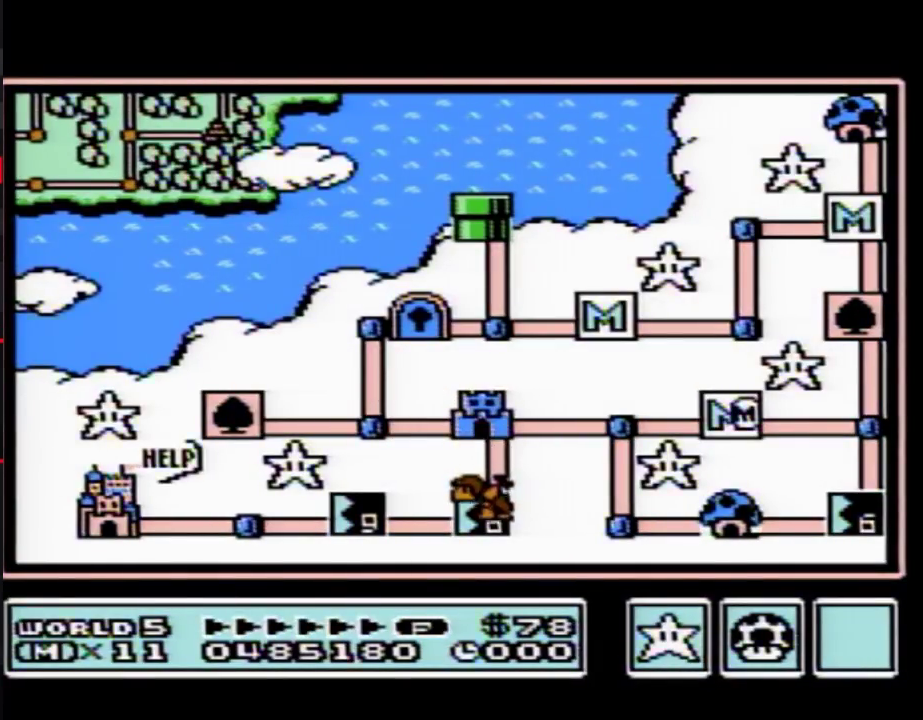
{"buttons": ["DPAD_LEFT"], "events": []}
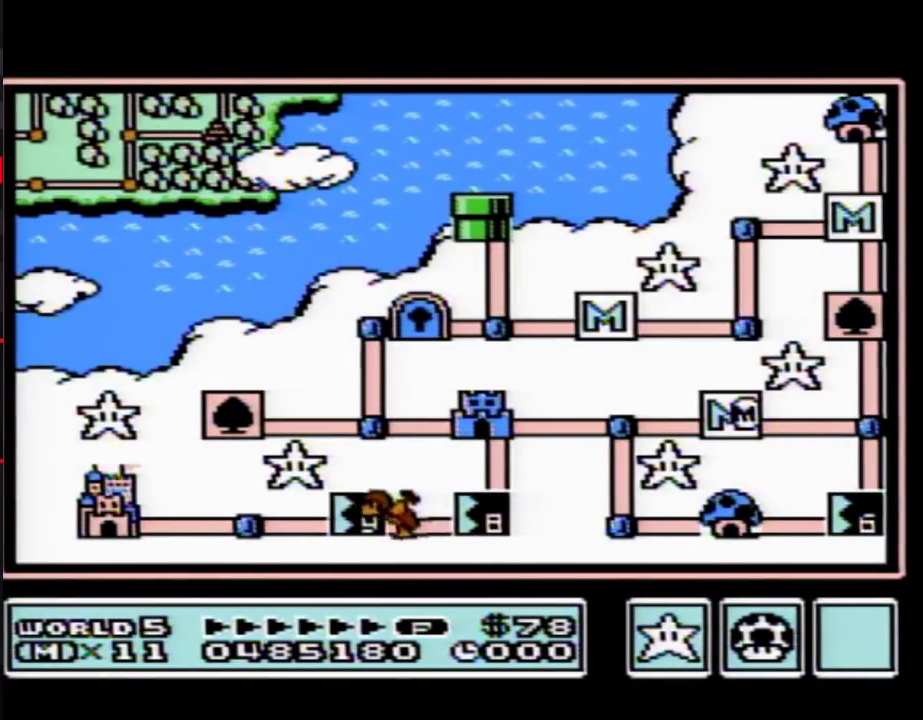
{"buttons": ["DPAD_LEFT"], "events": []}
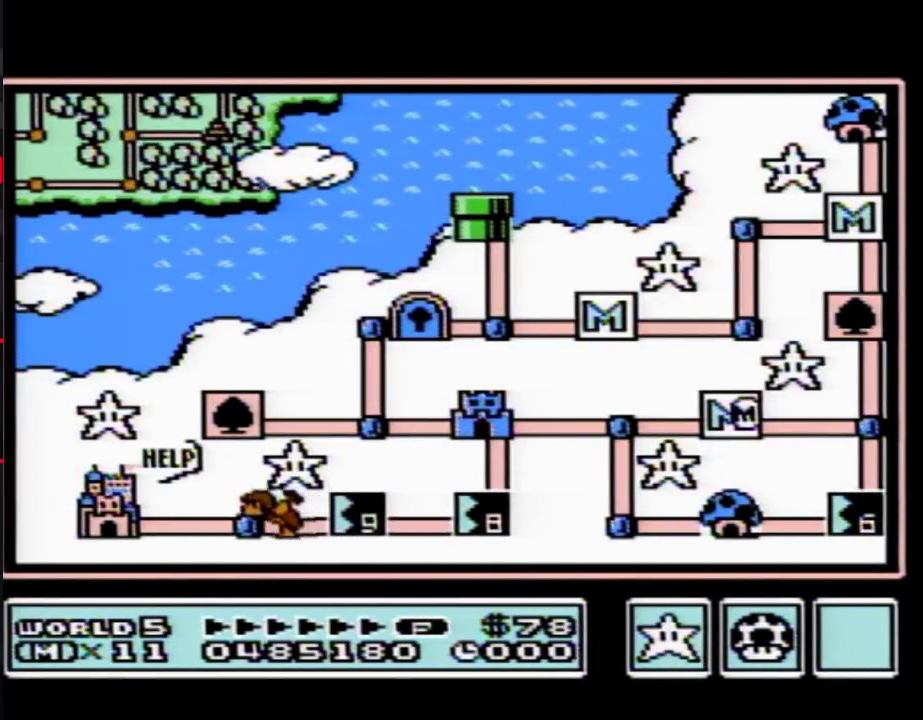
{"buttons": ["DPAD_LEFT"], "events": []}
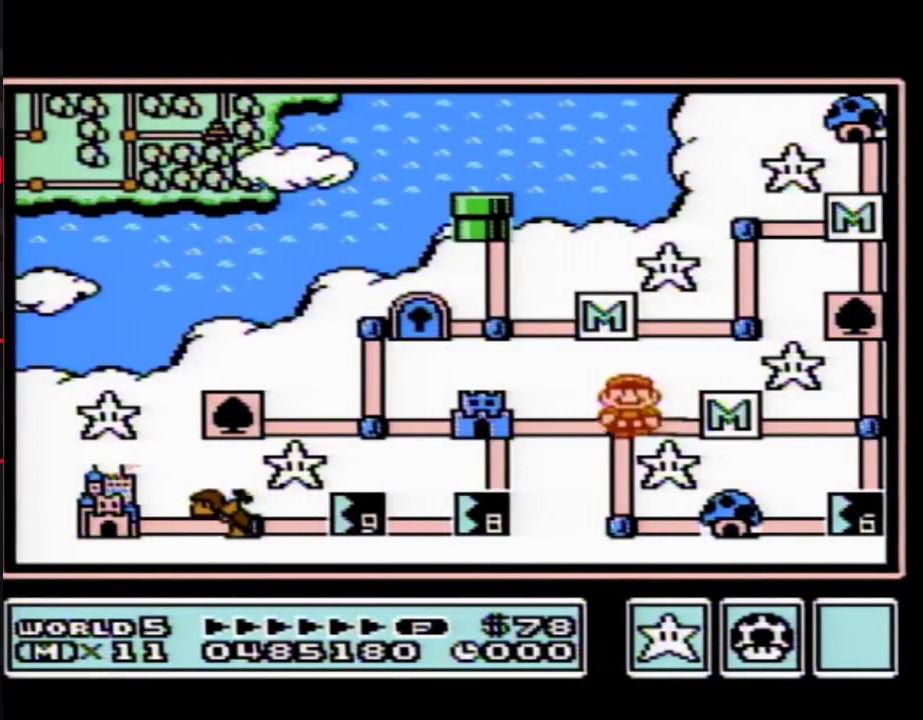
{"buttons": ["DPAD_LEFT"], "events": [[67, "DPAD_LEFT", "up"], [133, "DPAD_LEFT", "down"]]}
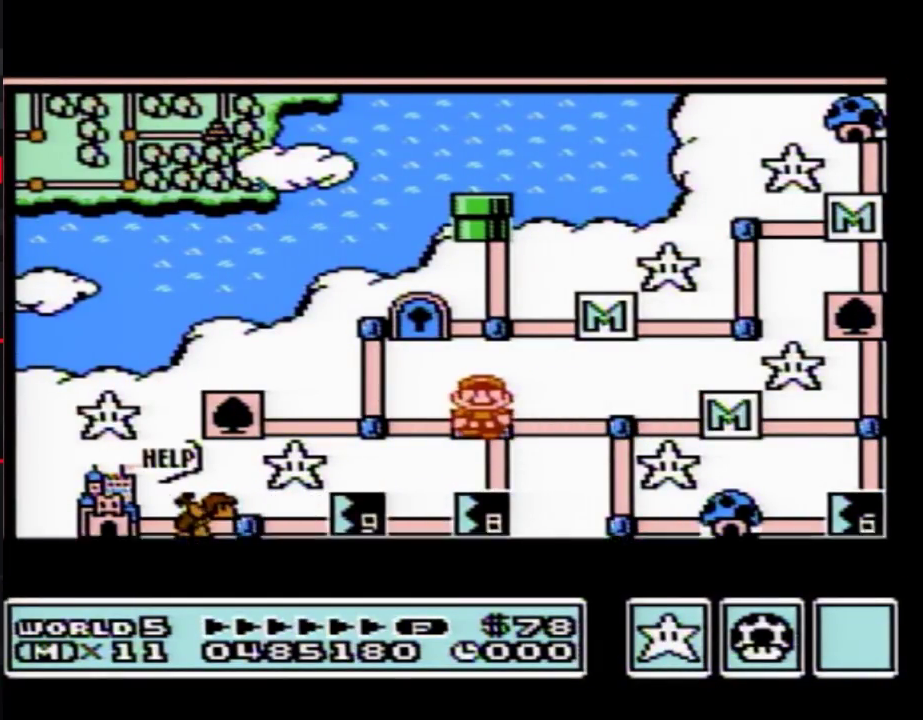
{"buttons": ["DPAD_LEFT"], "events": []}
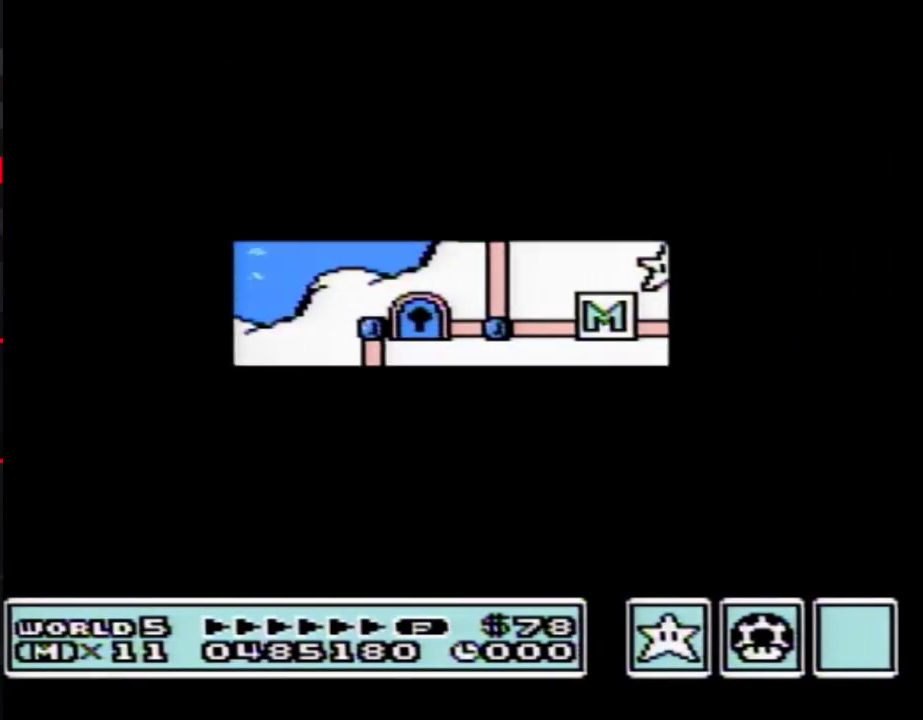
{"buttons": ["B", "DPAD_RIGHT"], "events": [[383, "DPAD_LEFT", "up"], [483, "B", "down"], [483, "DPAD_RIGHT", "down"]]}
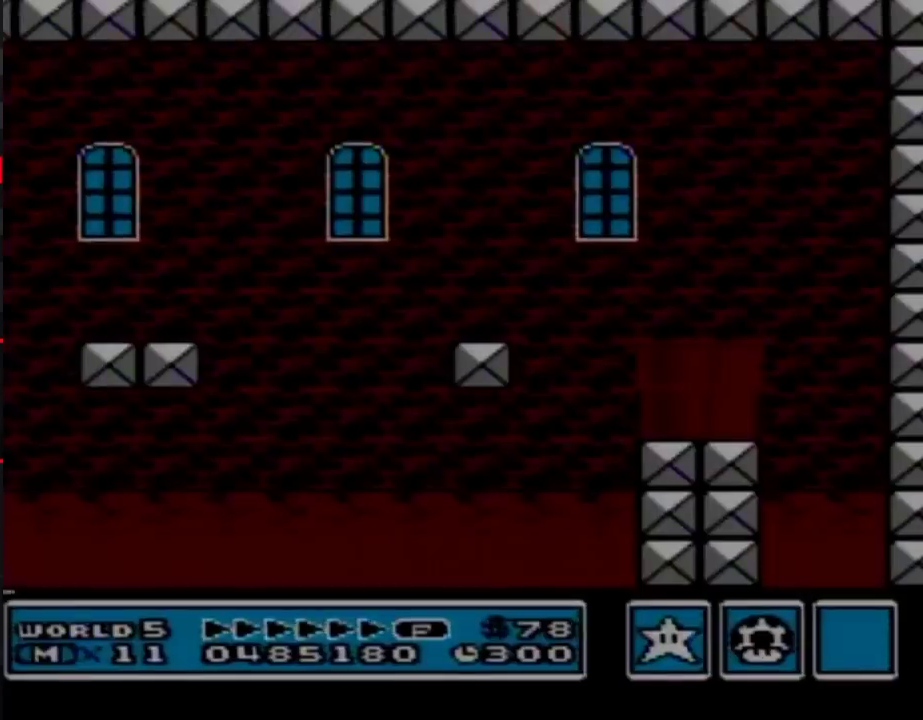
{"buttons": ["B", "DPAD_RIGHT"], "events": []}
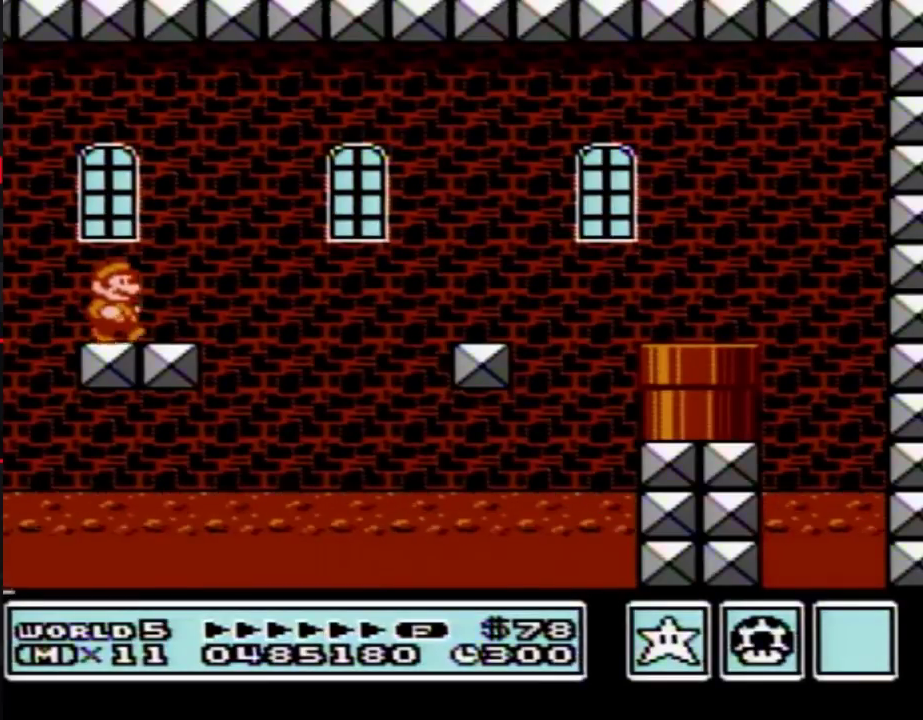
{"buttons": ["A", "B", "DPAD_RIGHT"], "events": [[267, "A", "down"]]}
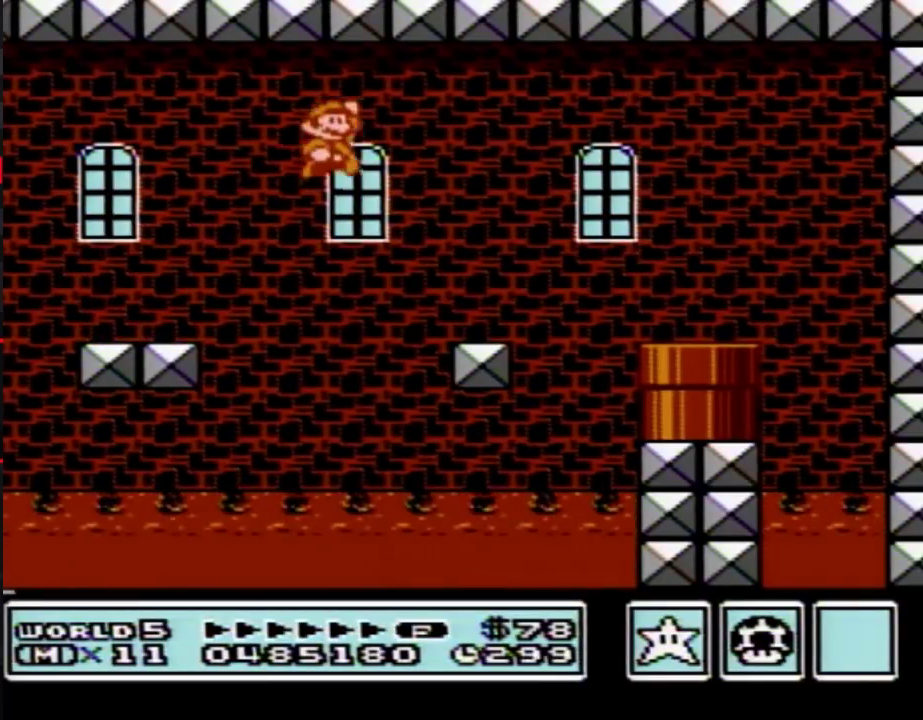
{"buttons": ["B", "DPAD_RIGHT"], "events": [[100, "A", "up"]]}
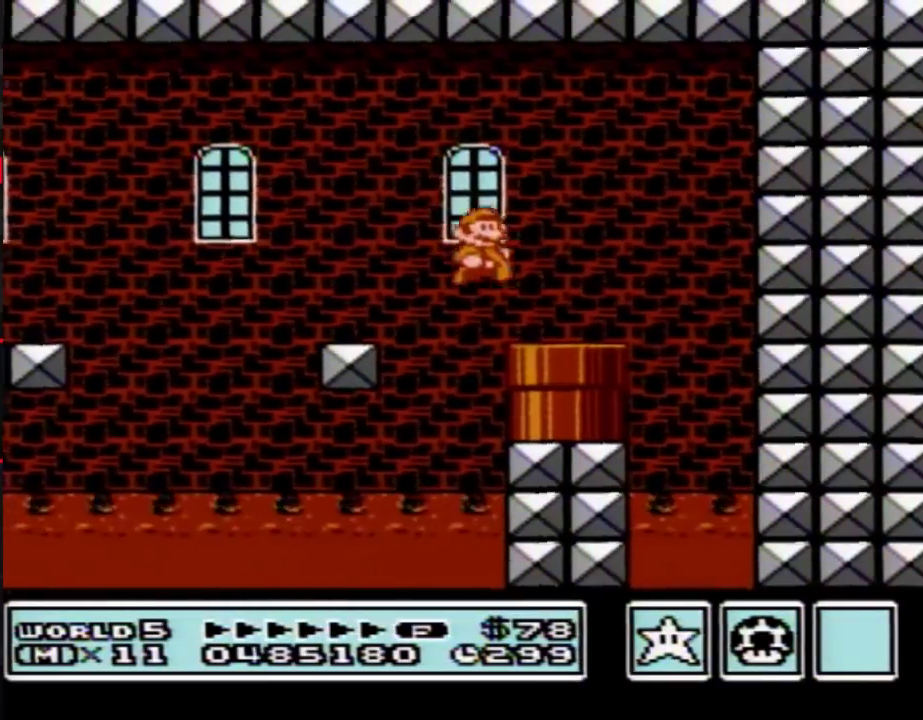
{"buttons": ["B"], "events": [[17, "DPAD_DOWN", "down"], [33, "DPAD_RIGHT", "up"], [383, "DPAD_DOWN", "up"]]}
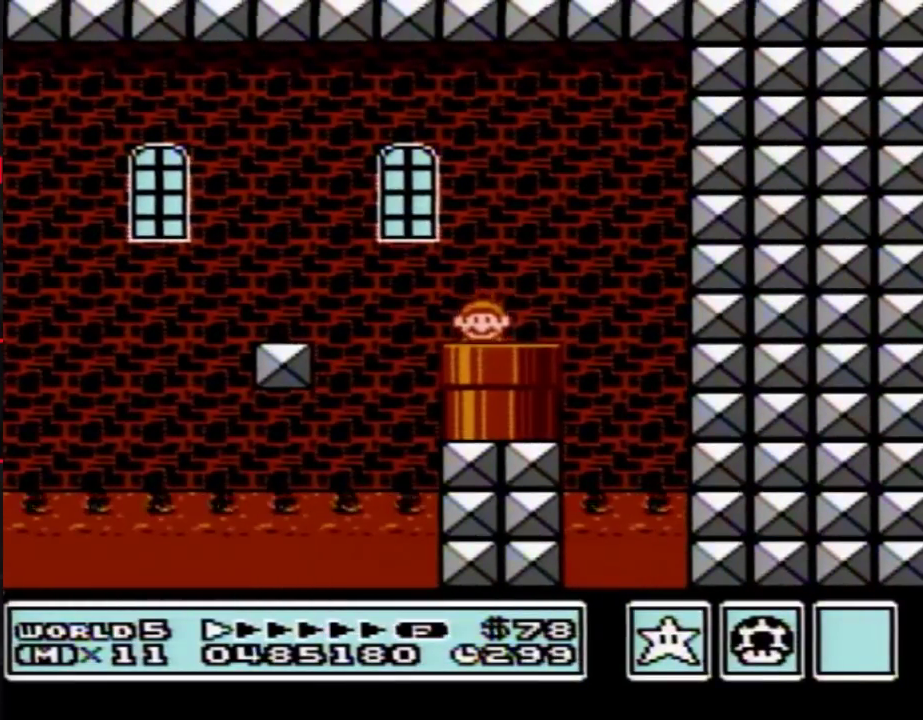
{"buttons": ["B", "DPAD_RIGHT"], "events": [[483, "DPAD_RIGHT", "down"]]}
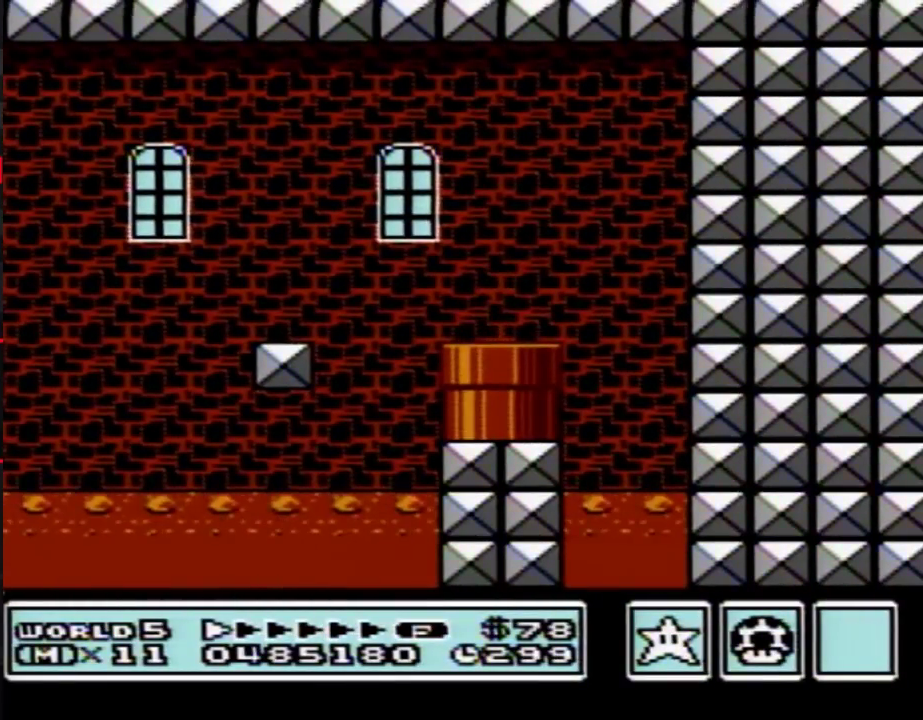
{"buttons": ["B", "DPAD_RIGHT"], "events": []}
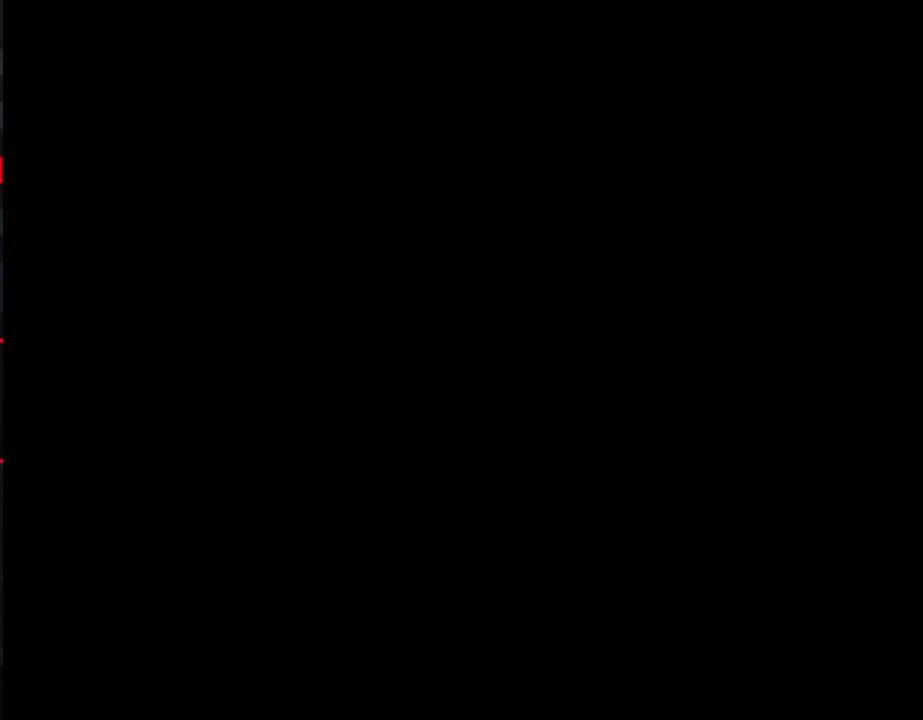
{"buttons": ["B", "DPAD_RIGHT"], "events": []}
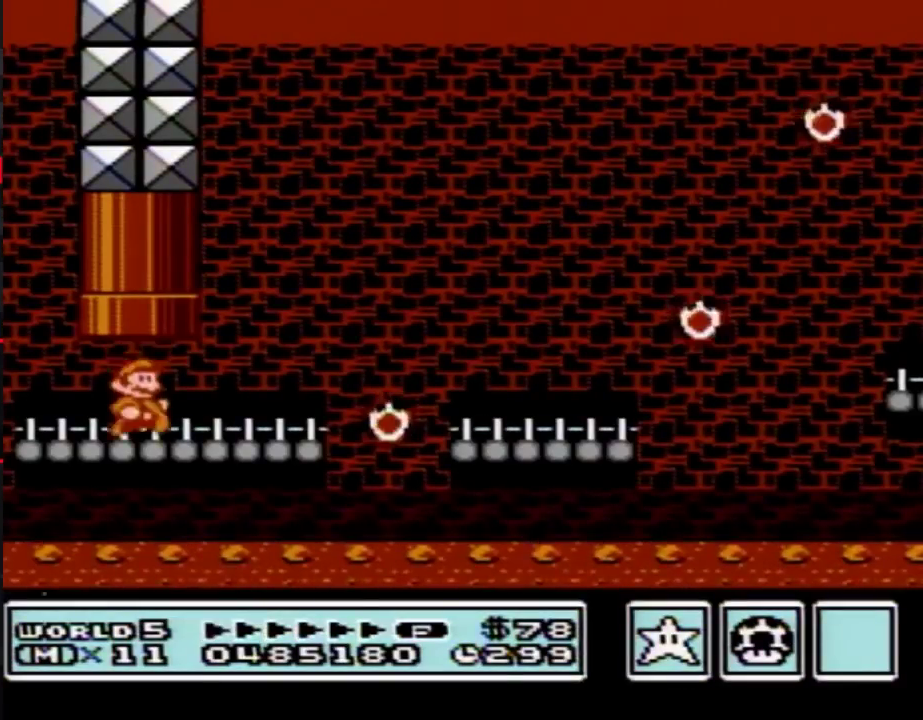
{"buttons": ["B", "DPAD_RIGHT"], "events": []}
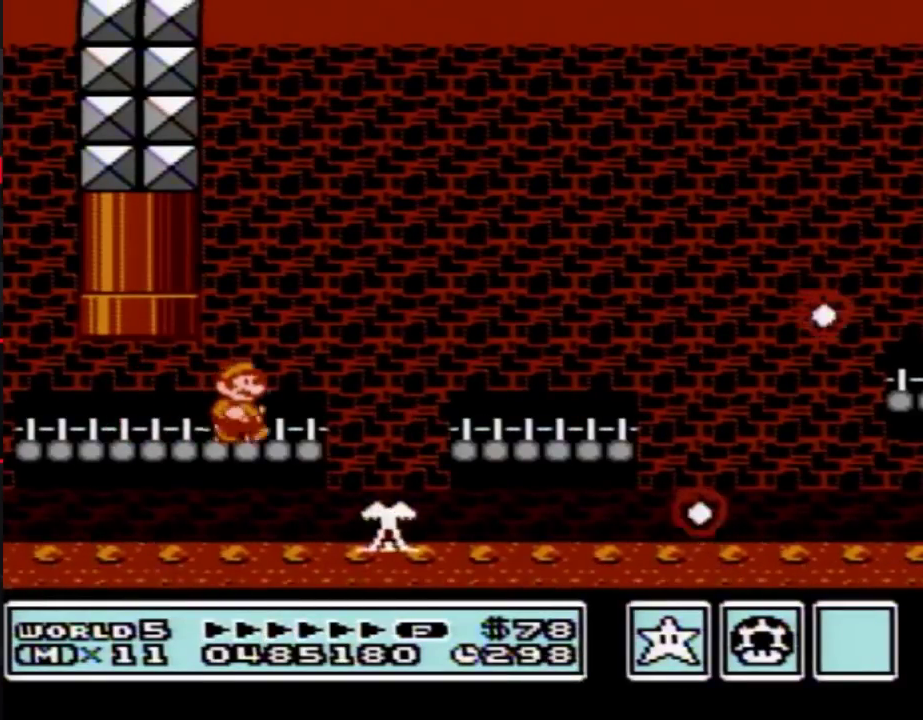
{"buttons": ["B", "DPAD_RIGHT"], "events": [[67, "A", "down"], [133, "A", "up"]]}
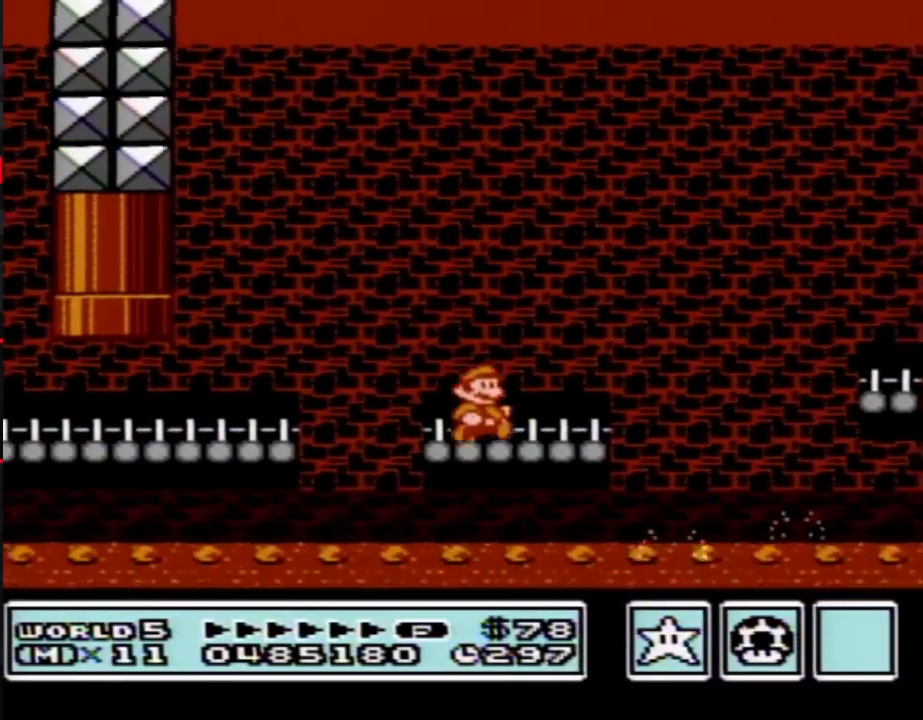
{"buttons": ["B", "DPAD_RIGHT"], "events": [[167, "A", "down"], [350, "A", "up"]]}
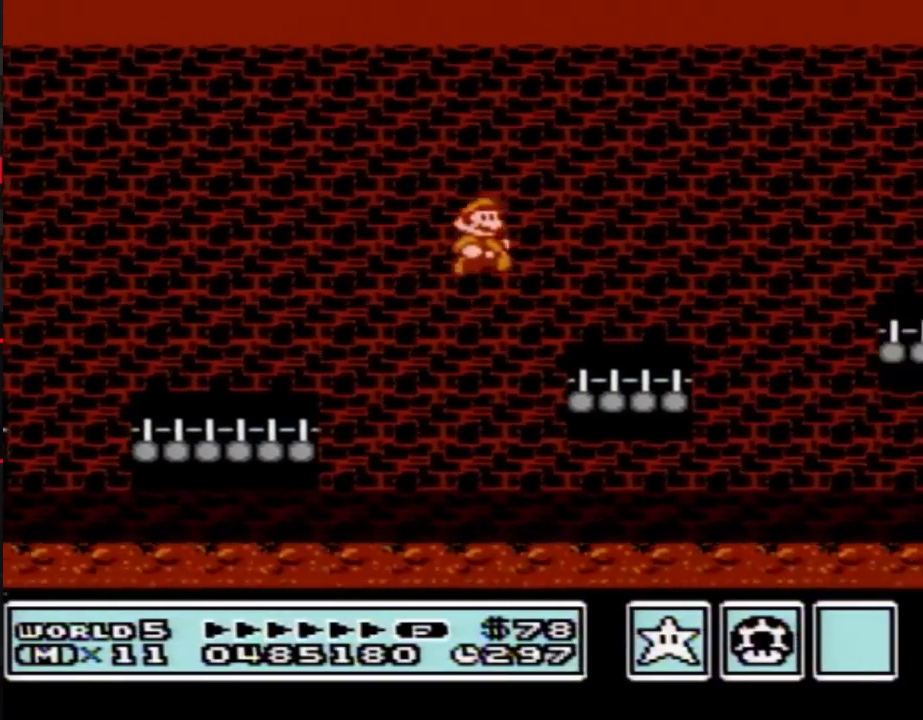
{"buttons": ["B", "DPAD_RIGHT"], "events": [[317, "A", "down"], [450, "A", "up"]]}
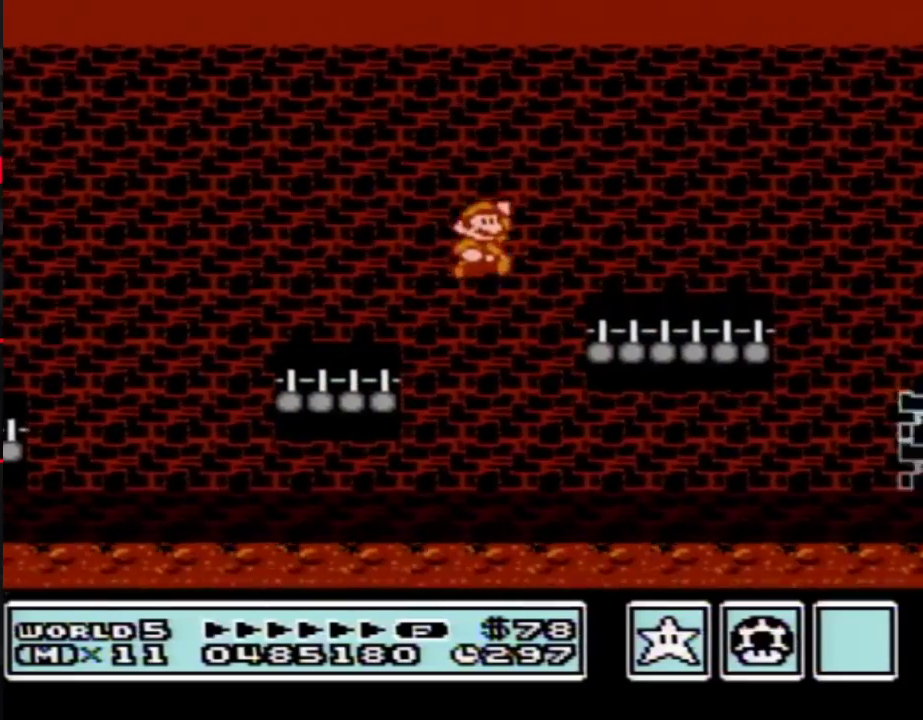
{"buttons": ["B", "DPAD_RIGHT"], "events": [[367, "A", "down"], [450, "A", "up"]]}
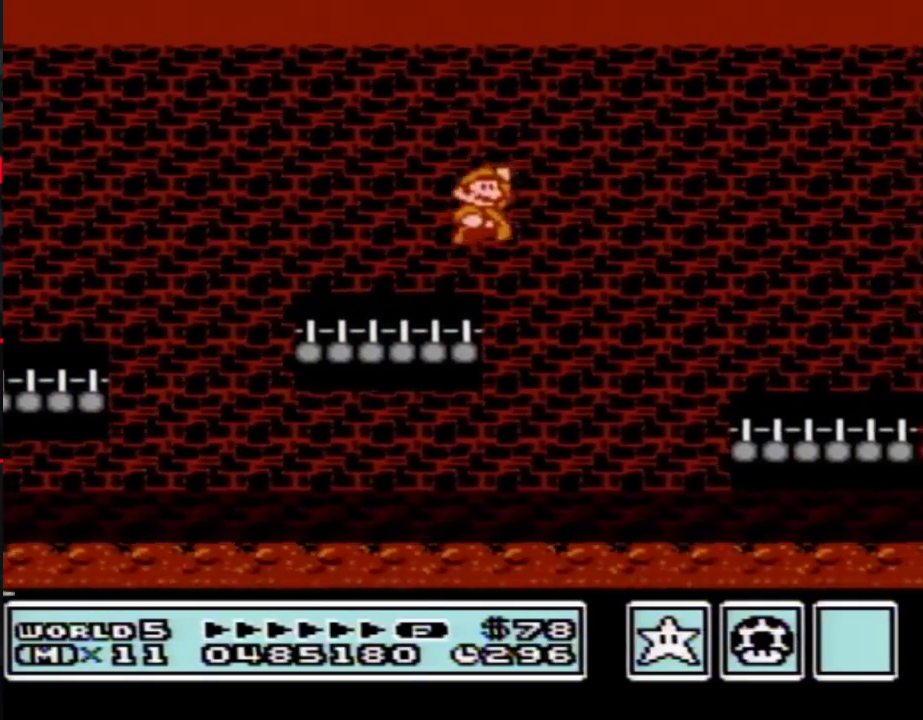
{"buttons": ["B", "DPAD_RIGHT"], "events": []}
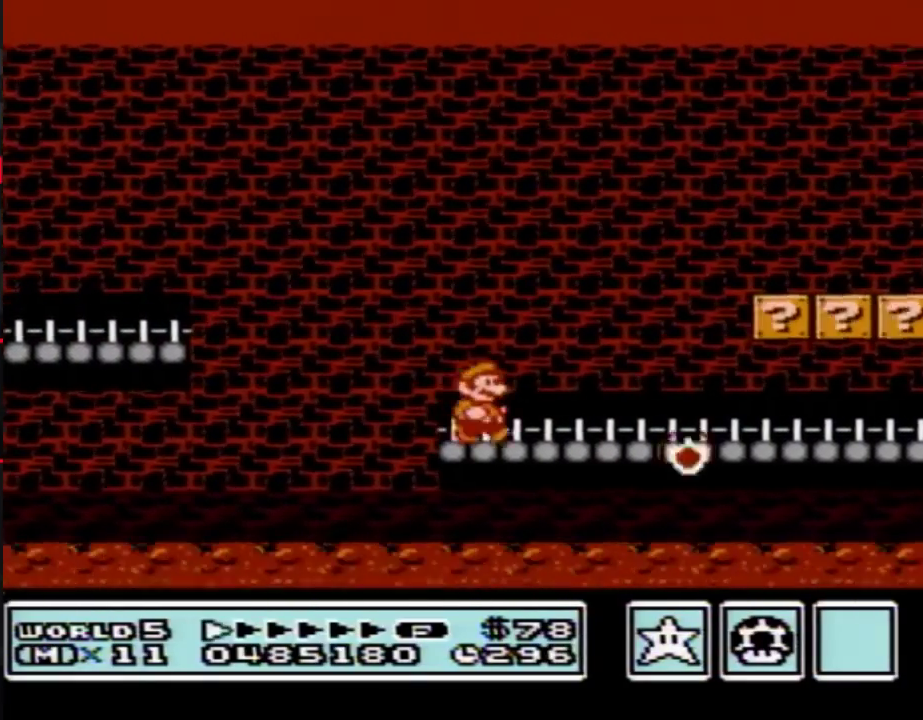
{"buttons": ["B", "DPAD_RIGHT"], "events": []}
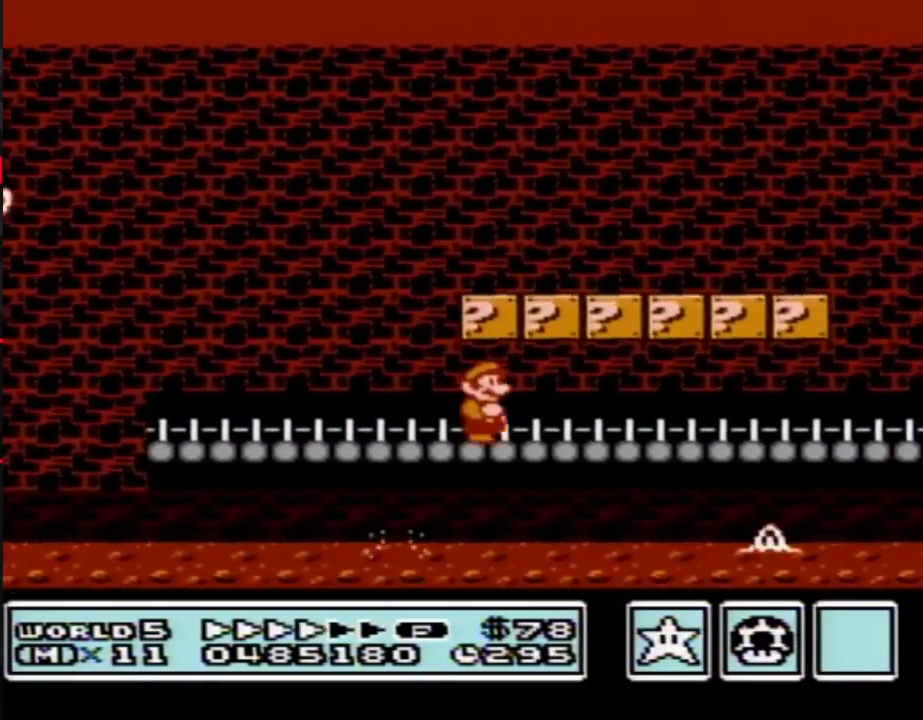
{"buttons": ["B", "DPAD_RIGHT"], "events": []}
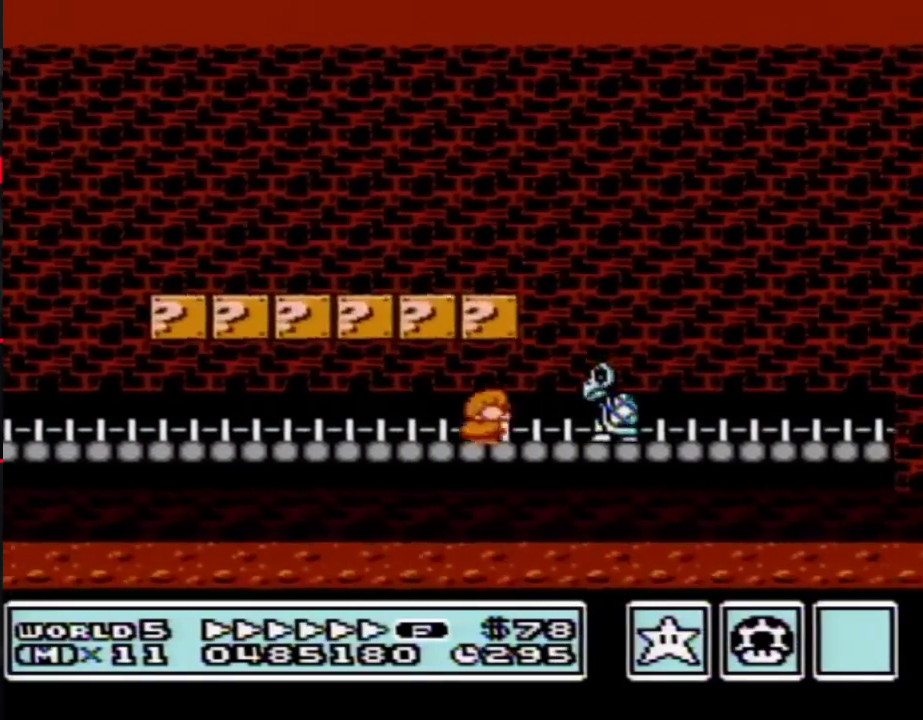
{"buttons": ["B", "DPAD_RIGHT"], "events": [[17, "DPAD_DOWN", "down"], [50, "DPAD_RIGHT", "up"], [67, "A", "down"], [133, "DPAD_DOWN", "up"], [133, "DPAD_RIGHT", "down"], [483, "A", "up"]]}
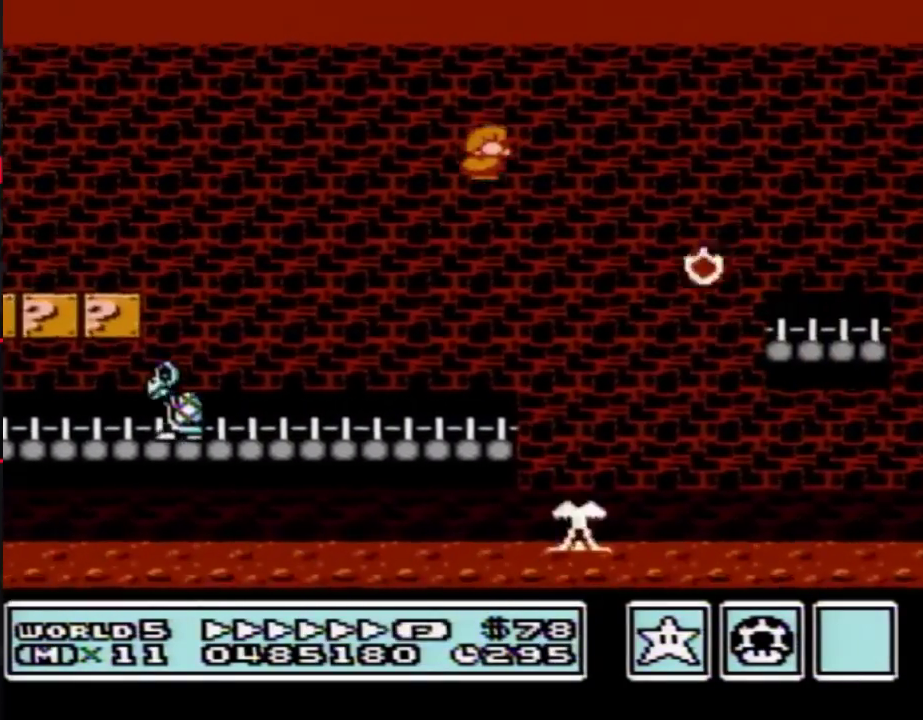
{"buttons": ["B", "DPAD_RIGHT"], "events": []}
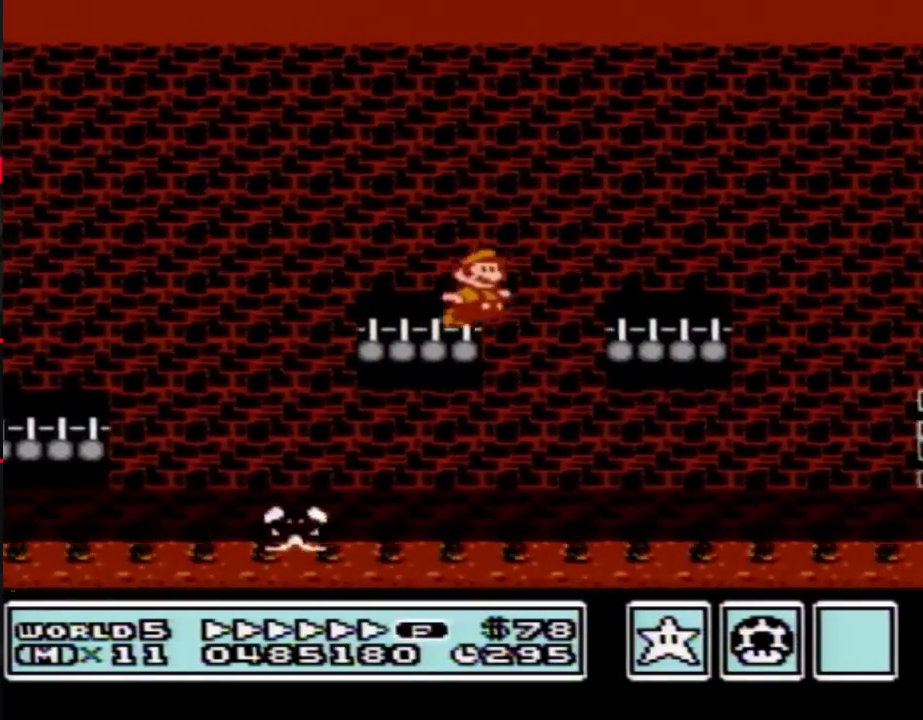
{"buttons": ["B", "DPAD_RIGHT"], "events": [[17, "A", "down"], [200, "A", "up"]]}
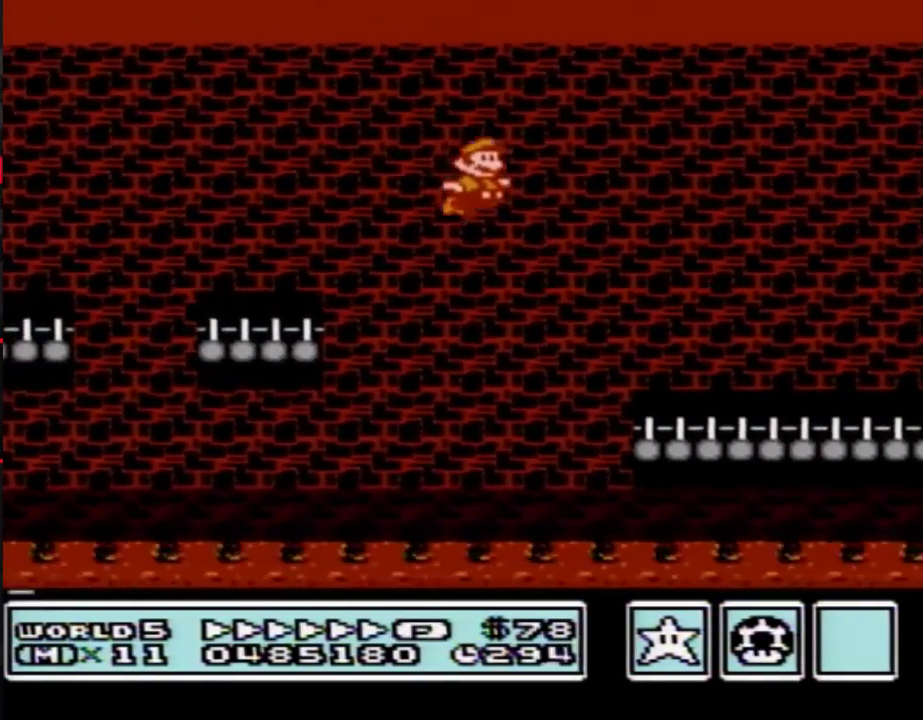
{"buttons": ["B", "DPAD_RIGHT"], "events": []}
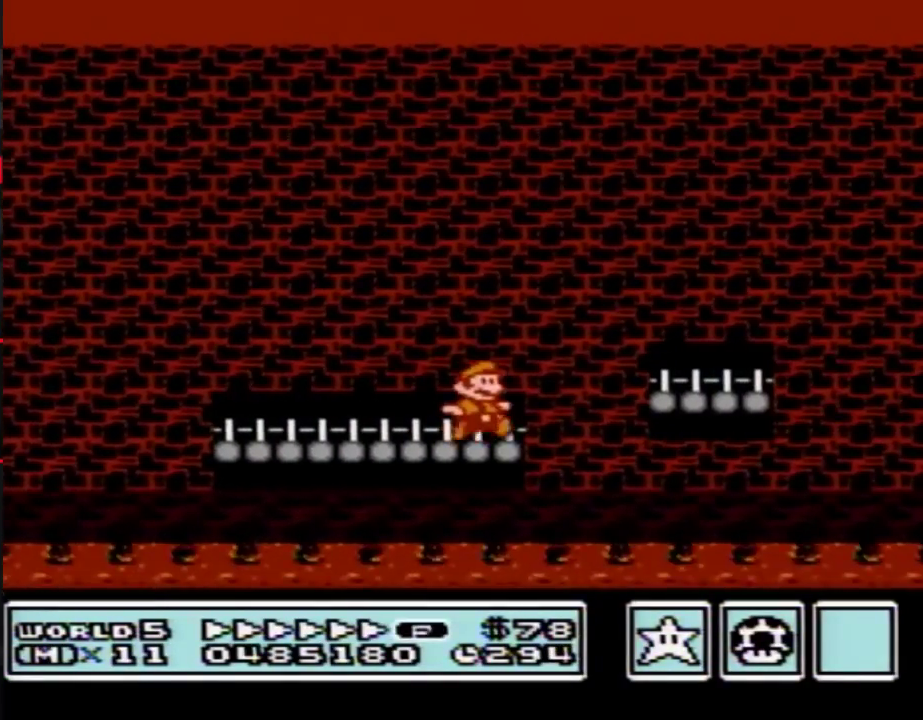
{"buttons": ["A", "B", "DPAD_RIGHT"], "events": [[67, "A", "down"]]}